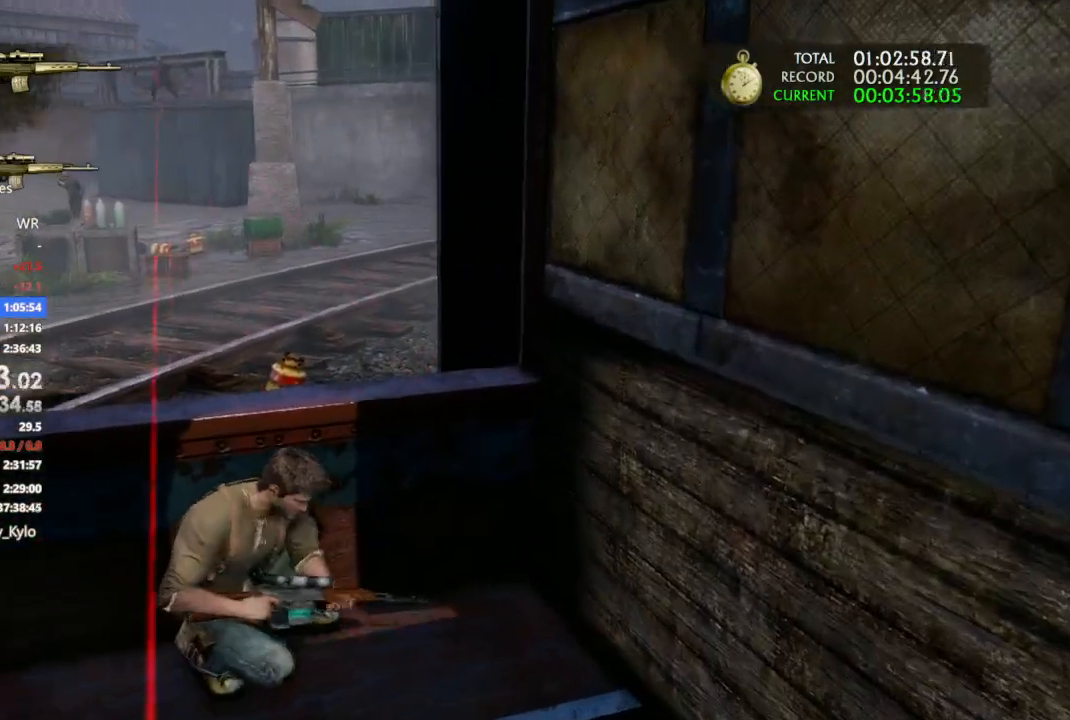
Gameplay with a controller (PlayStation layout); each line is a JSON object with the inputs held at the frame after it (dt_ms = milliseconds from this image to that frame). "events" lists button and stick changes between this image and that frame as [ms after this image, input, new state], when the widget could be followed in between. Not read: L3 SQUARE.
{"dt_ms": 500, "buttons": [], "left_stick": "center", "right_stick": "center", "events": [[267, "right_stick", "down-left"], [367, "right_stick", "center"]]}
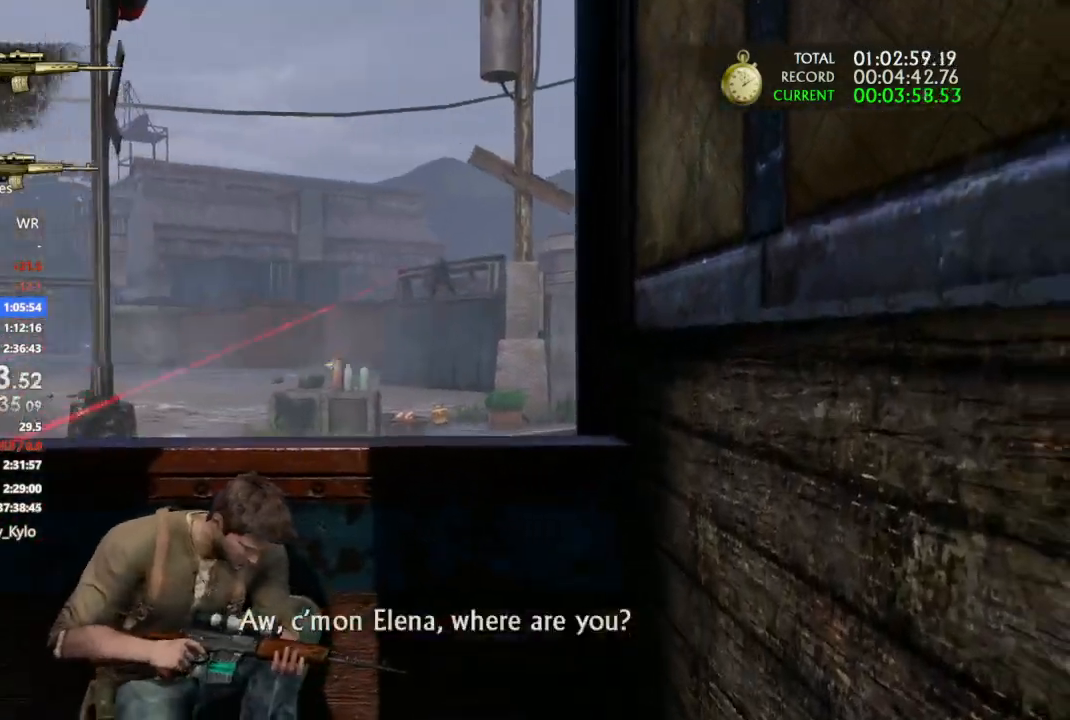
{"dt_ms": 500, "buttons": ["L1"], "left_stick": "center", "right_stick": "left", "events": [[167, "L1", "down"], [267, "R3", "down"], [367, "R3", "up"], [367, "right_stick", "up-left"], [467, "right_stick", "left"]]}
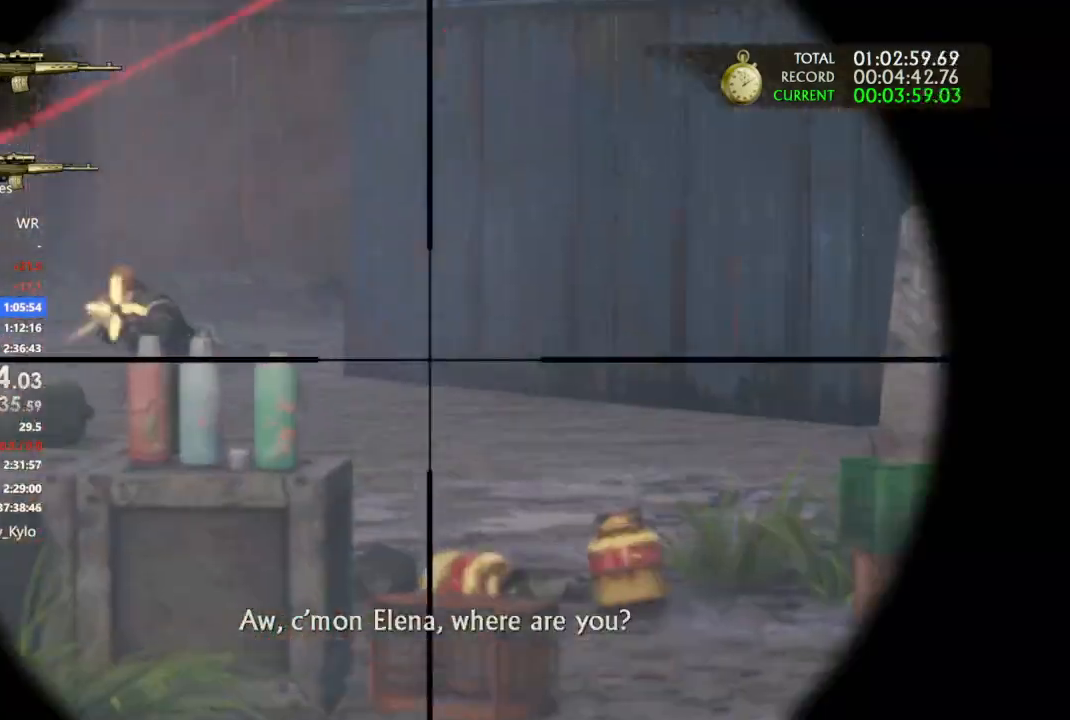
{"dt_ms": 500, "buttons": ["DPAD_LEFT"], "left_stick": "center", "right_stick": "center", "events": [[67, "right_stick", "up-left"], [267, "R1", "down"], [367, "R1", "up"], [433, "L1", "up"], [433, "right_stick", "center"], [467, "DPAD_LEFT", "down"]]}
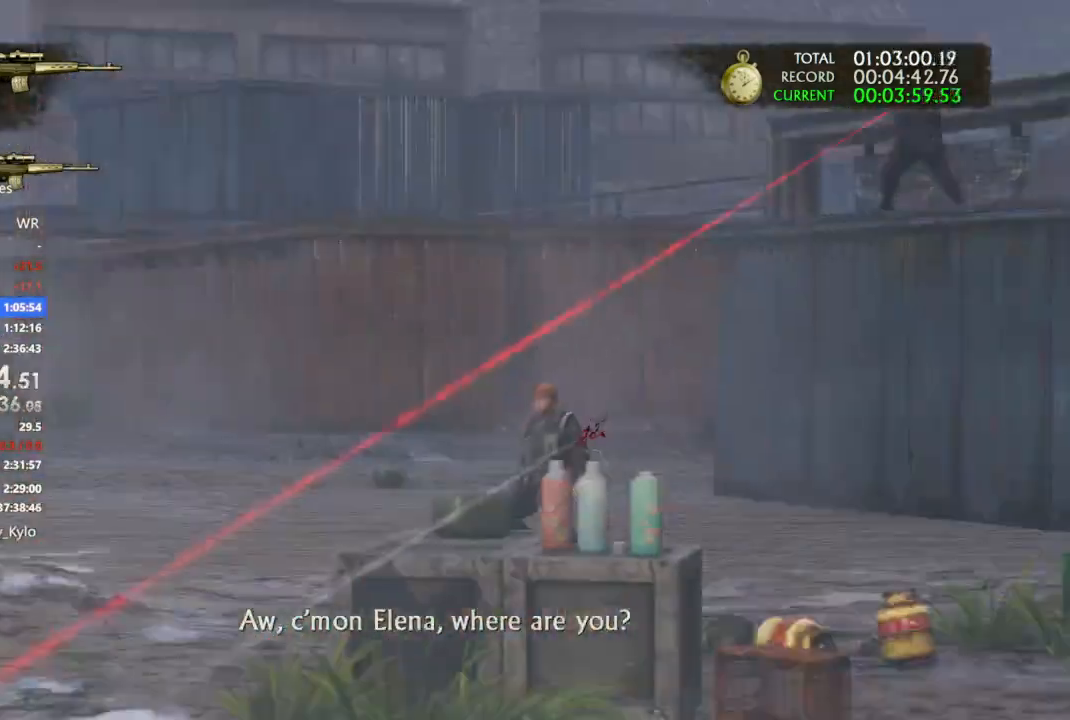
{"dt_ms": 1000, "buttons": [], "left_stick": "center", "right_stick": "center", "events": [[33, "DPAD_UP", "down"], [67, "DPAD_LEFT", "up"], [100, "DPAD_RIGHT", "down"], [100, "DPAD_UP", "up"], [233, "right_stick", "down-right"], [267, "DPAD_RIGHT", "up"], [400, "right_stick", "right"], [1000, "right_stick", "center"]]}
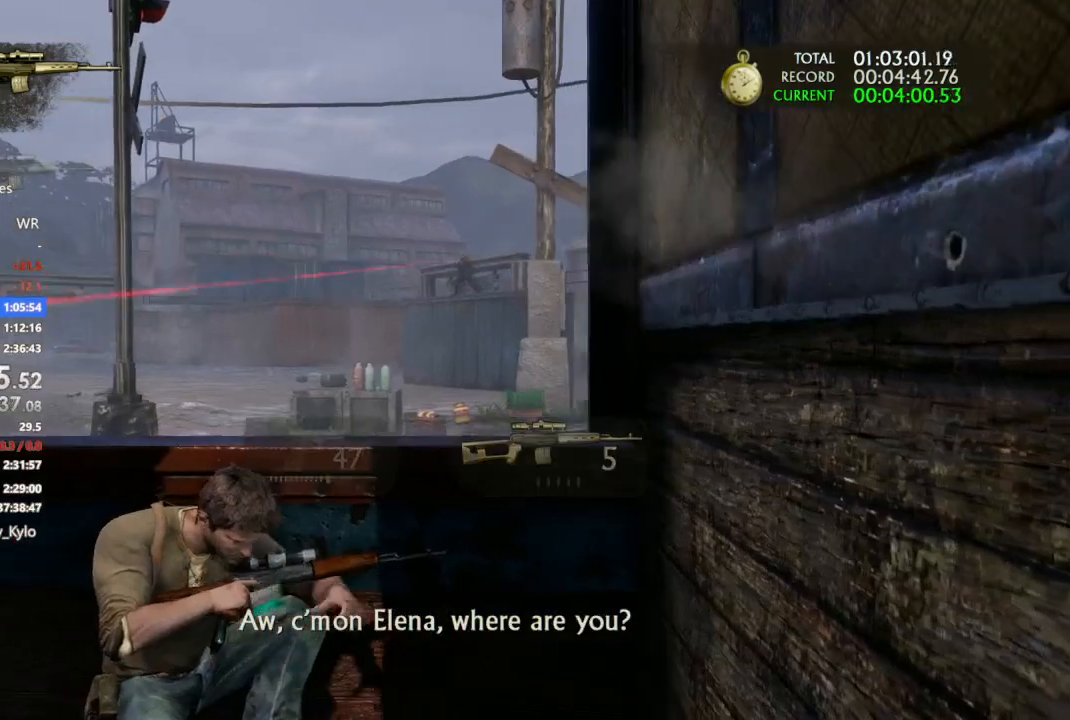
{"dt_ms": 500, "buttons": ["DPAD_RIGHT"], "left_stick": "center", "right_stick": "center", "events": [[133, "right_stick", "right"], [300, "DPAD_LEFT", "down"], [333, "DPAD_UP", "down"], [367, "DPAD_LEFT", "up"], [400, "DPAD_UP", "up"], [400, "right_stick", "center"], [433, "DPAD_RIGHT", "down"]]}